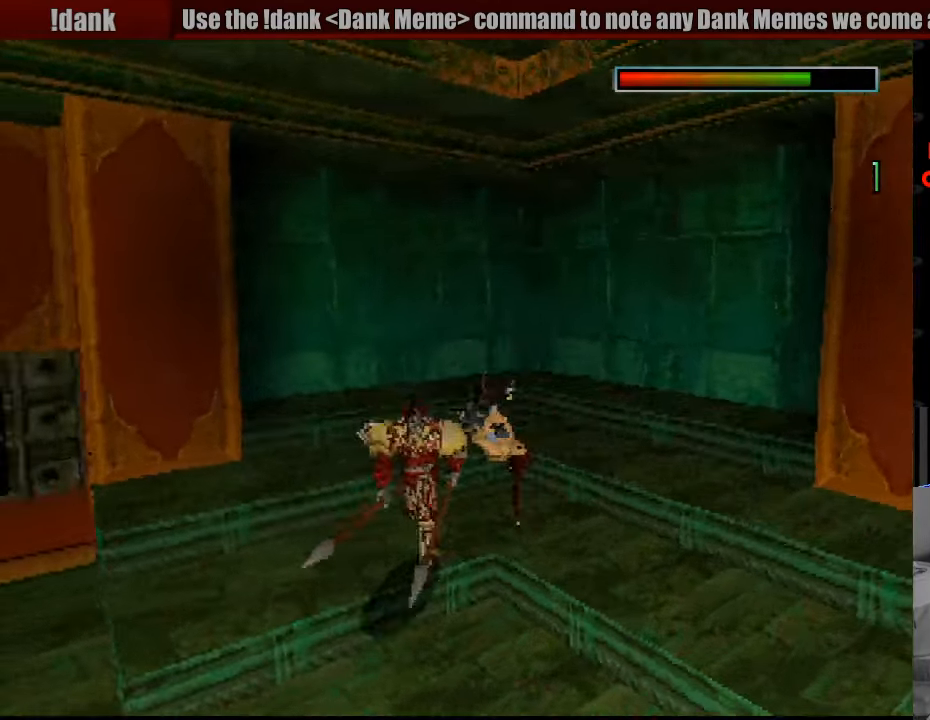
Gameplay with a controller (PlayStation layout); each line is a JSON object with the inputs held at the frame after it. "events" lists button and stick changes between this image and that frame as [ms after this image, input, new state], when the widget could be followed in between. Not read: L3 R3.
{"buttons": ["CROSS", "SQUARE", "DPAD_DOWN"], "events": [[50, "DPAD_LEFT", "up"]]}
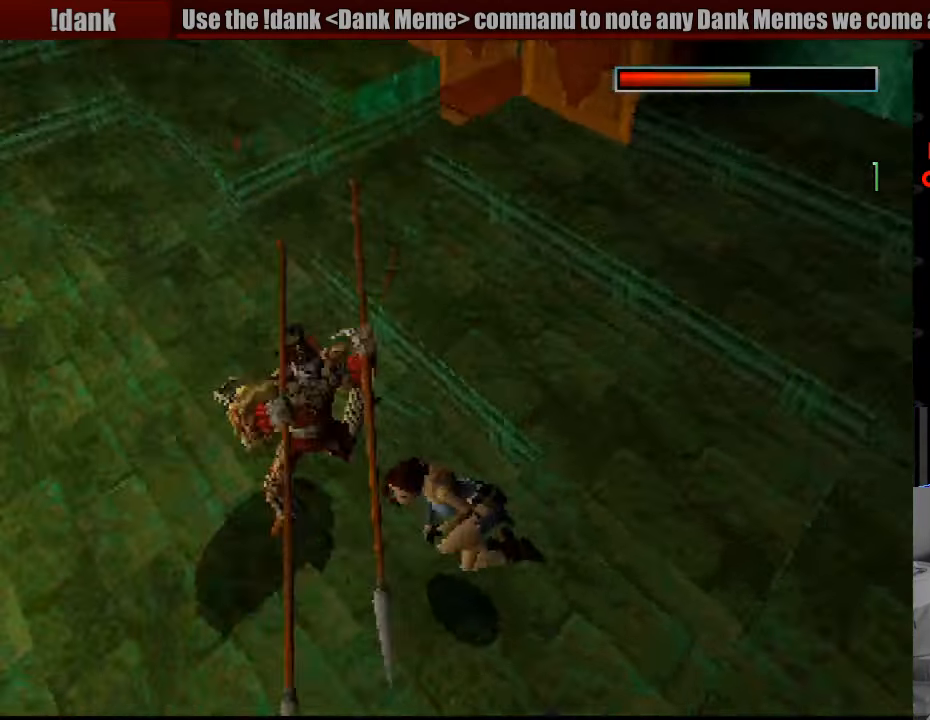
{"buttons": ["CROSS", "SQUARE", "DPAD_DOWN"], "events": []}
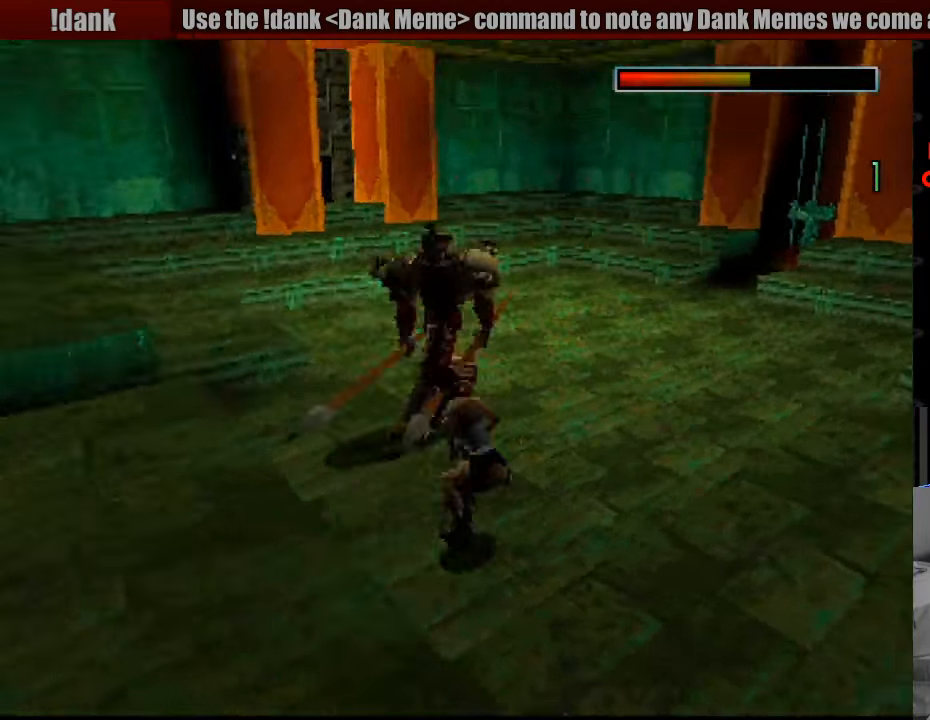
{"buttons": ["CROSS", "SQUARE", "DPAD_DOWN"], "events": []}
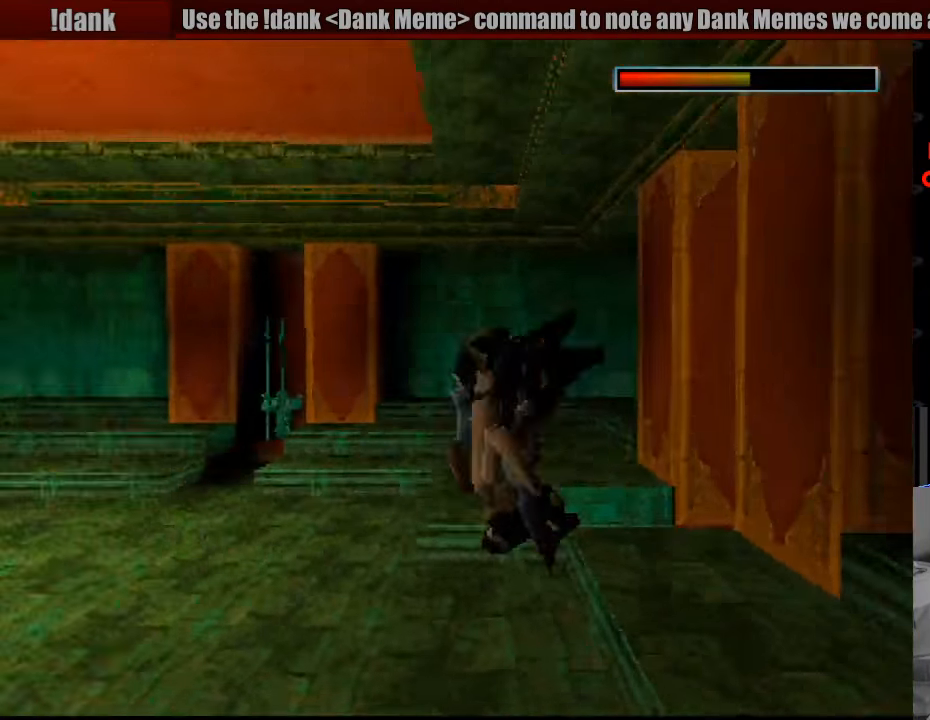
{"buttons": ["CROSS", "SQUARE", "DPAD_UP"], "events": [[200, "DPAD_DOWN", "up"], [450, "DPAD_UP", "down"]]}
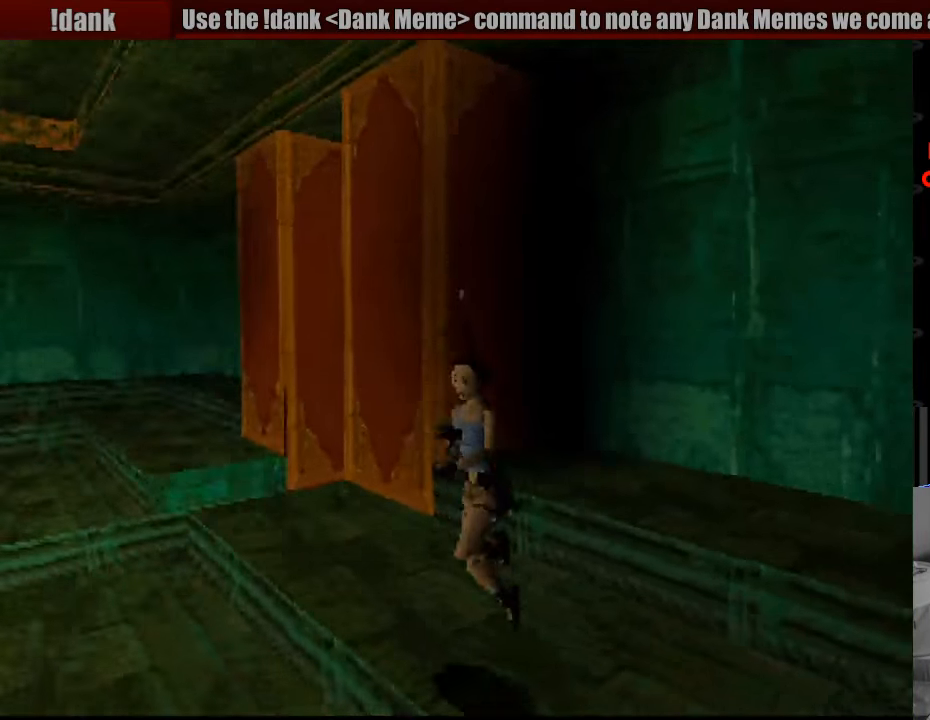
{"buttons": ["CROSS", "SQUARE", "DPAD_UP"], "events": []}
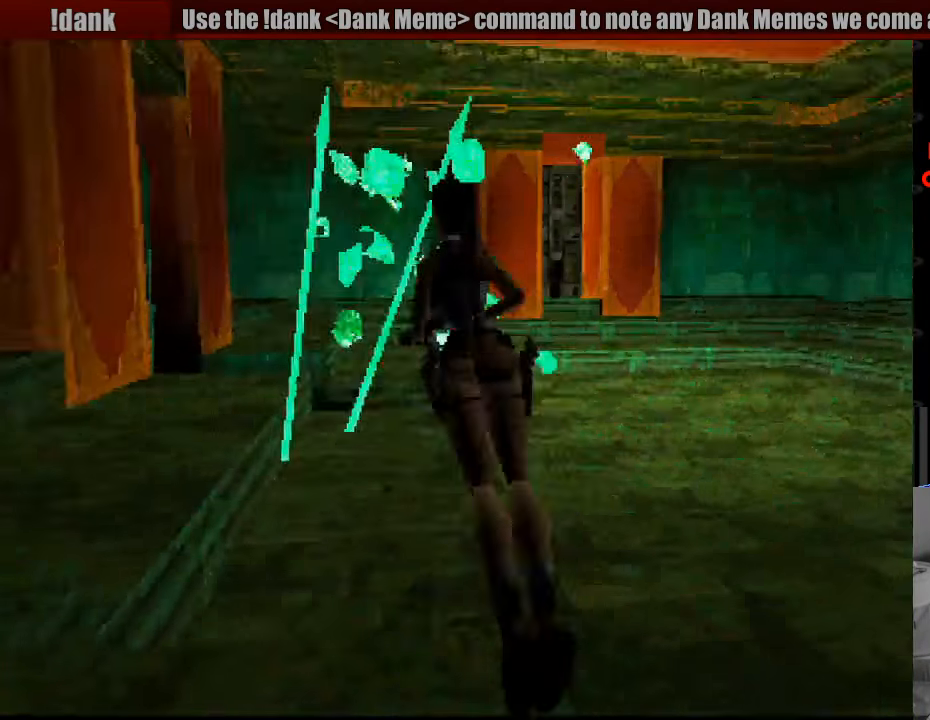
{"buttons": [], "events": [[350, "DPAD_UP", "up"], [367, "DPAD_UP", "down"], [383, "CROSS", "up"], [383, "SQUARE", "up"], [433, "DPAD_UP", "up"]]}
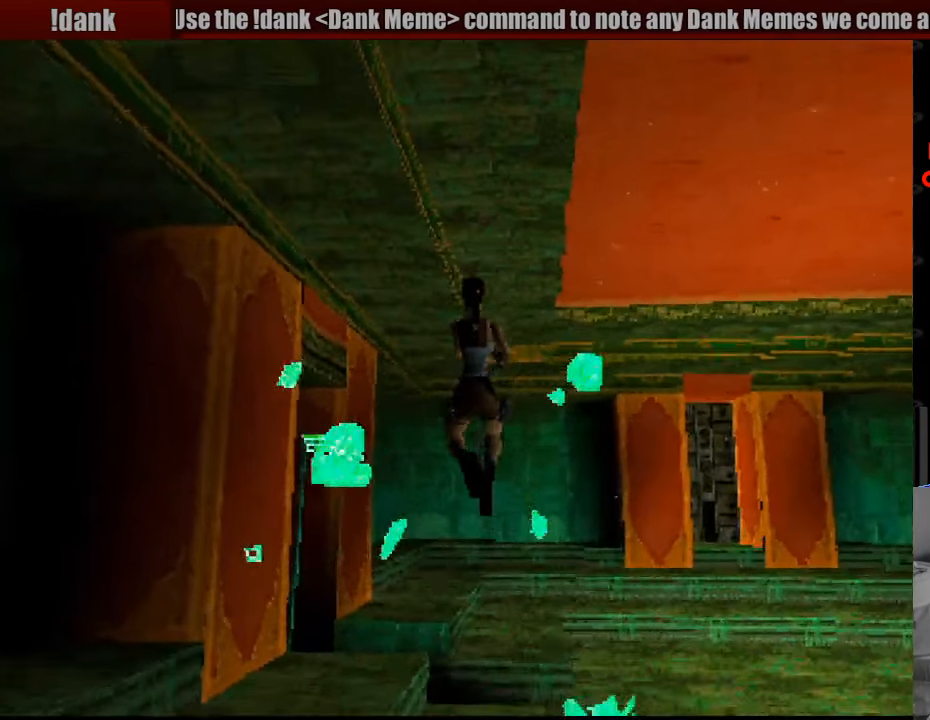
{"buttons": ["DPAD_RIGHT"], "events": [[150, "DPAD_RIGHT", "down"]]}
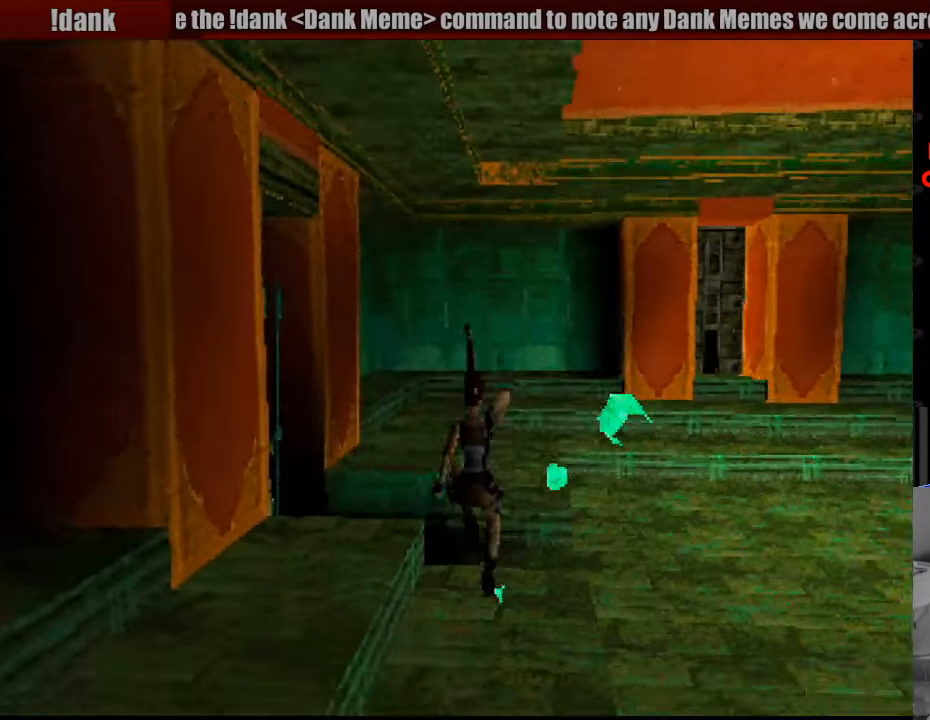
{"buttons": ["DPAD_UP", "DPAD_RIGHT"], "events": [[417, "DPAD_UP", "down"]]}
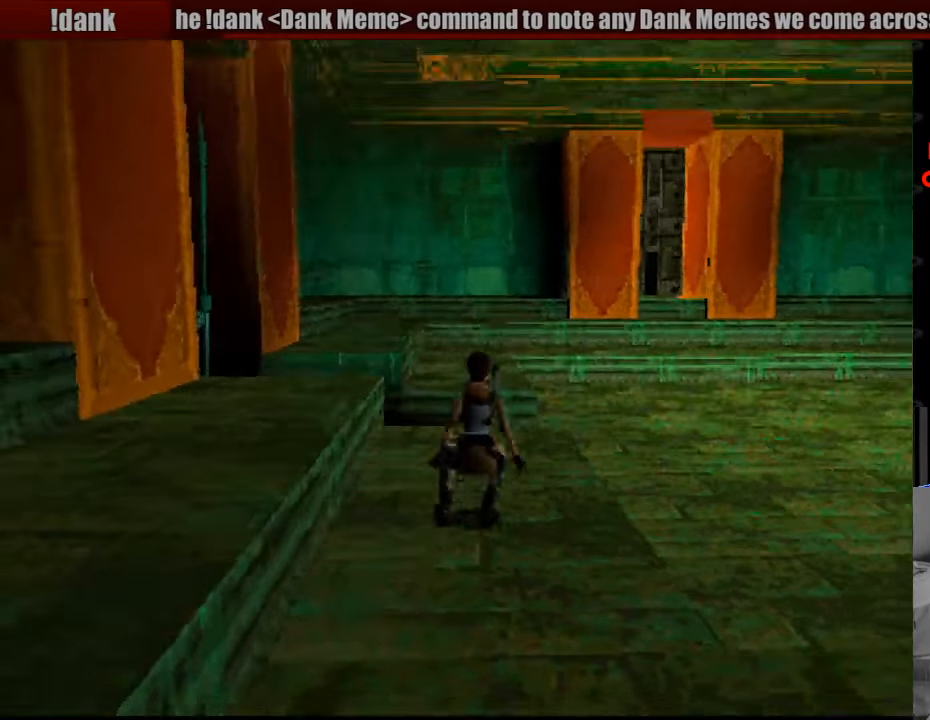
{"buttons": ["DPAD_UP", "DPAD_RIGHT"], "events": []}
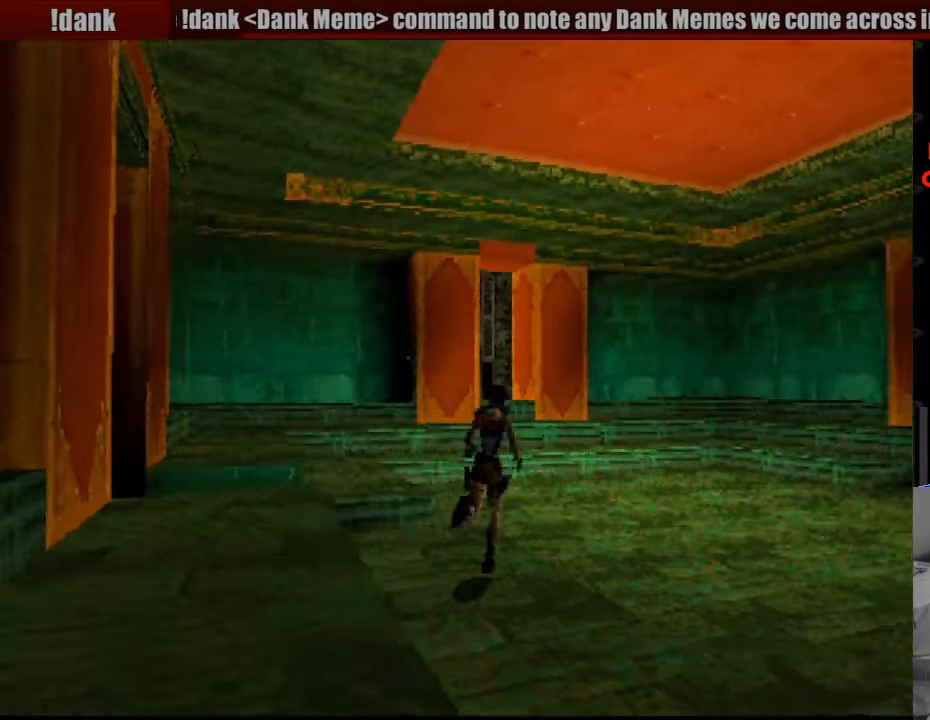
{"buttons": ["DPAD_UP"], "events": [[117, "DPAD_RIGHT", "up"]]}
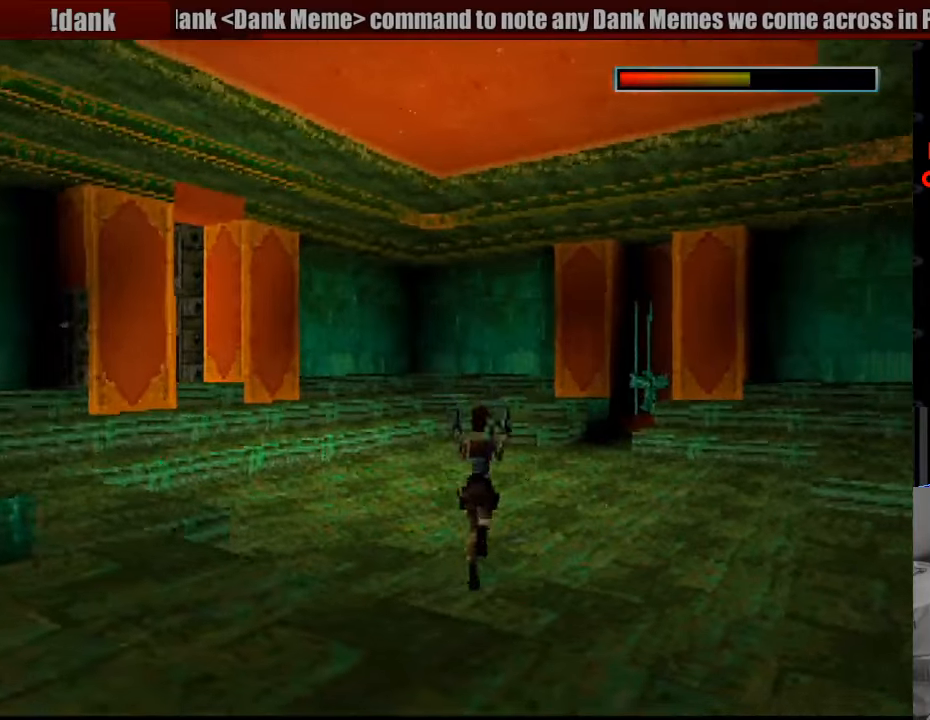
{"buttons": ["DPAD_UP", "DPAD_LEFT"], "events": [[366, "DPAD_LEFT", "down"]]}
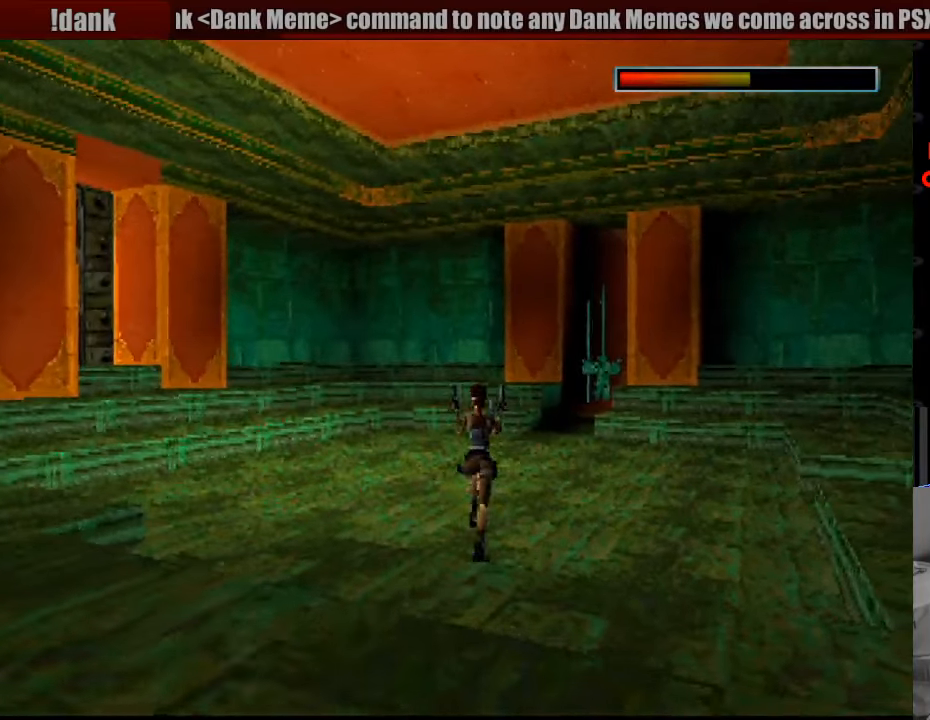
{"buttons": ["DPAD_LEFT"], "events": [[100, "DPAD_UP", "up"]]}
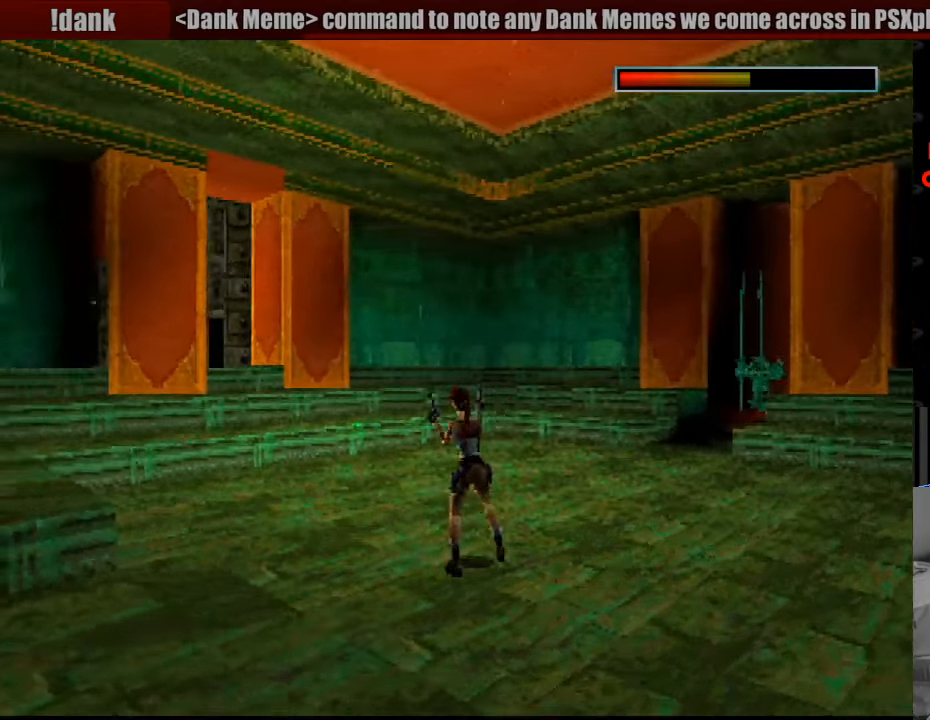
{"buttons": [], "events": [[450, "DPAD_LEFT", "up"]]}
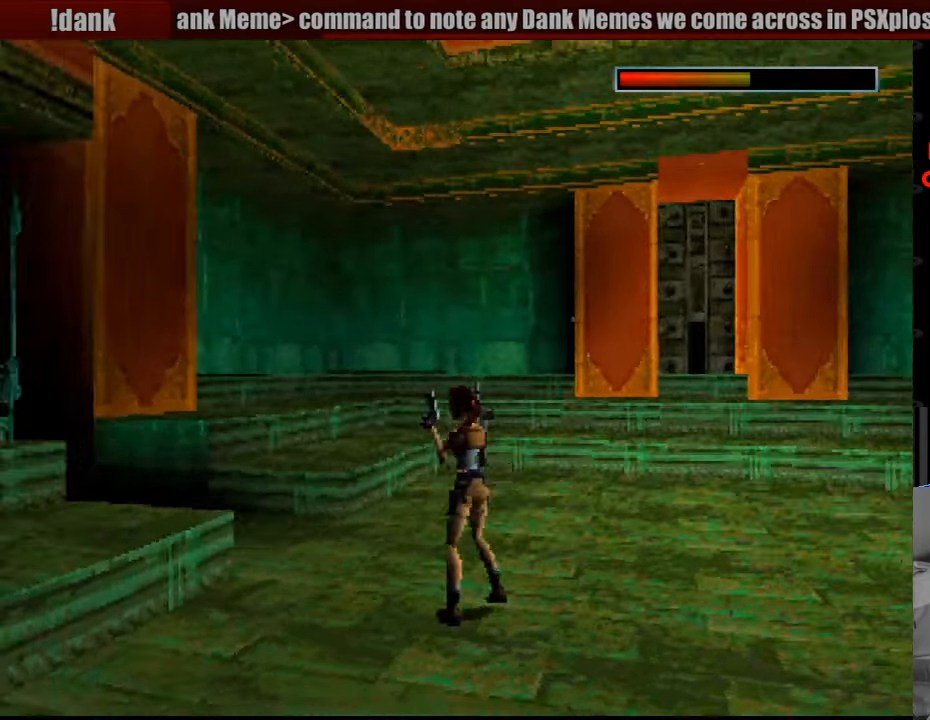
{"buttons": [], "events": []}
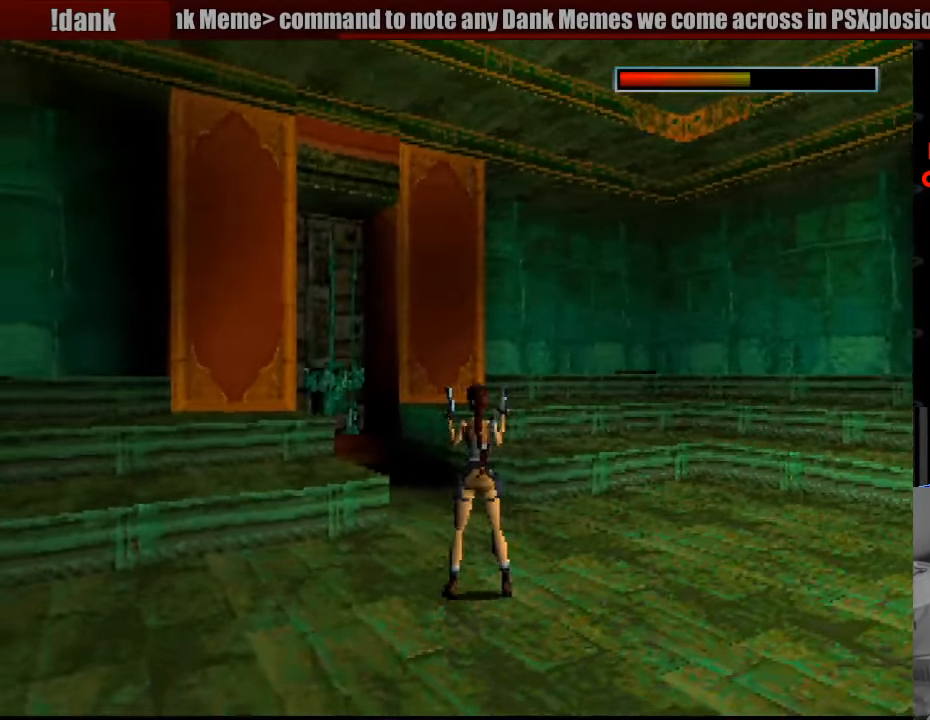
{"buttons": ["DPAD_RIGHT"], "events": [[166, "DPAD_RIGHT", "down"]]}
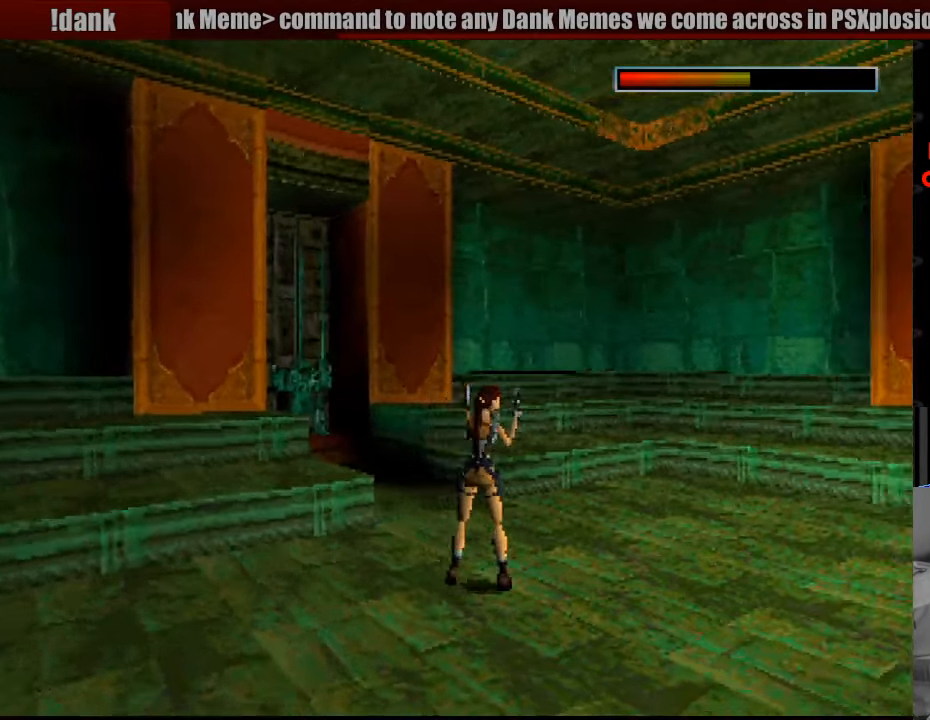
{"buttons": [], "events": [[166, "DPAD_RIGHT", "up"]]}
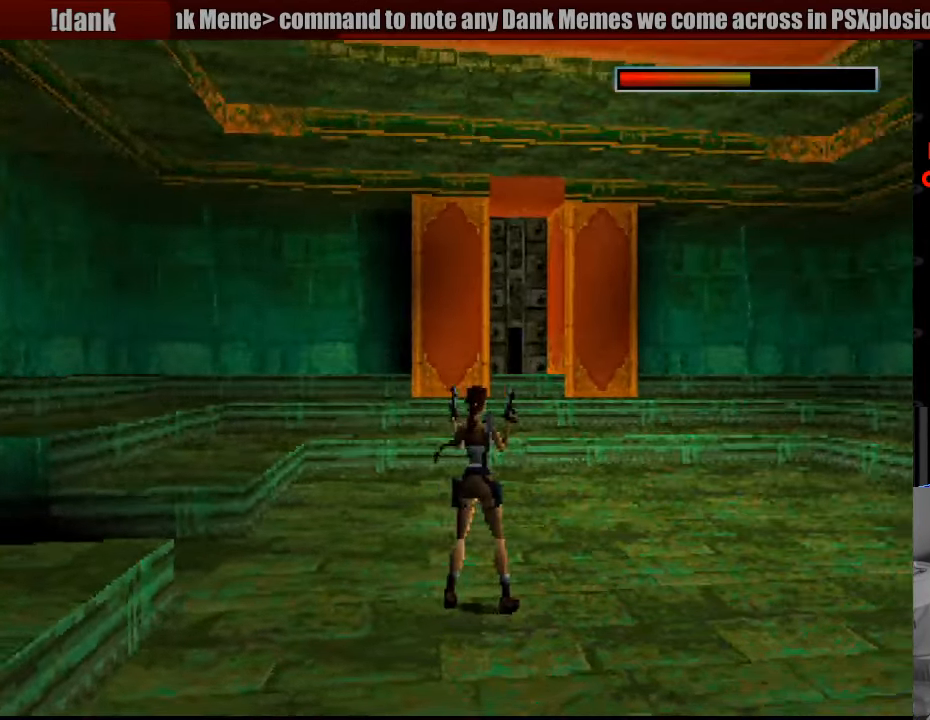
{"buttons": [], "events": []}
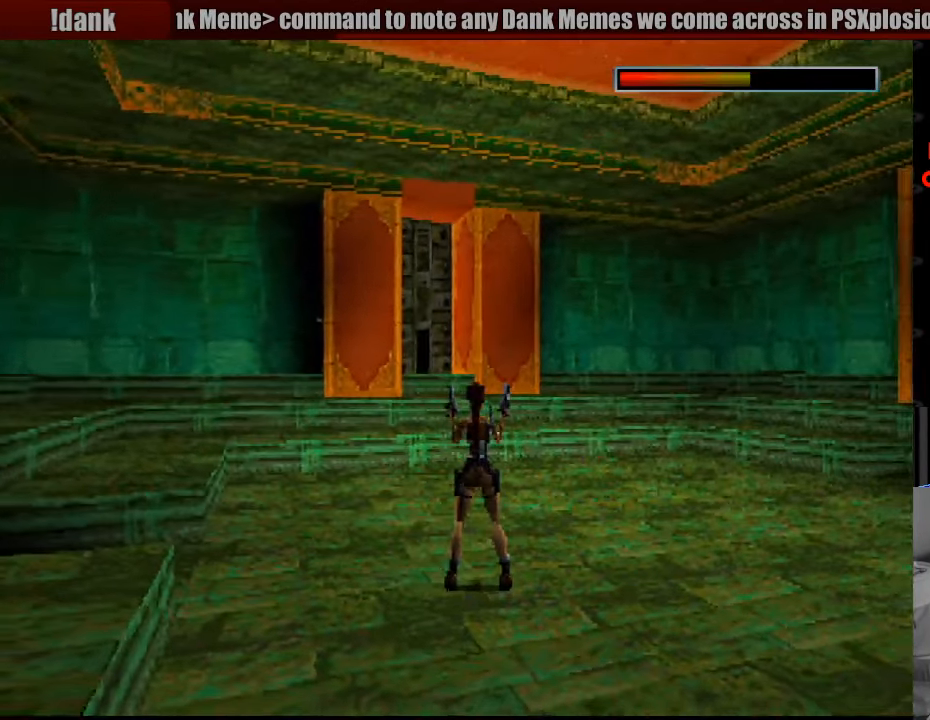
{"buttons": [], "events": [[316, "SELECT", "down"], [466, "SELECT", "up"]]}
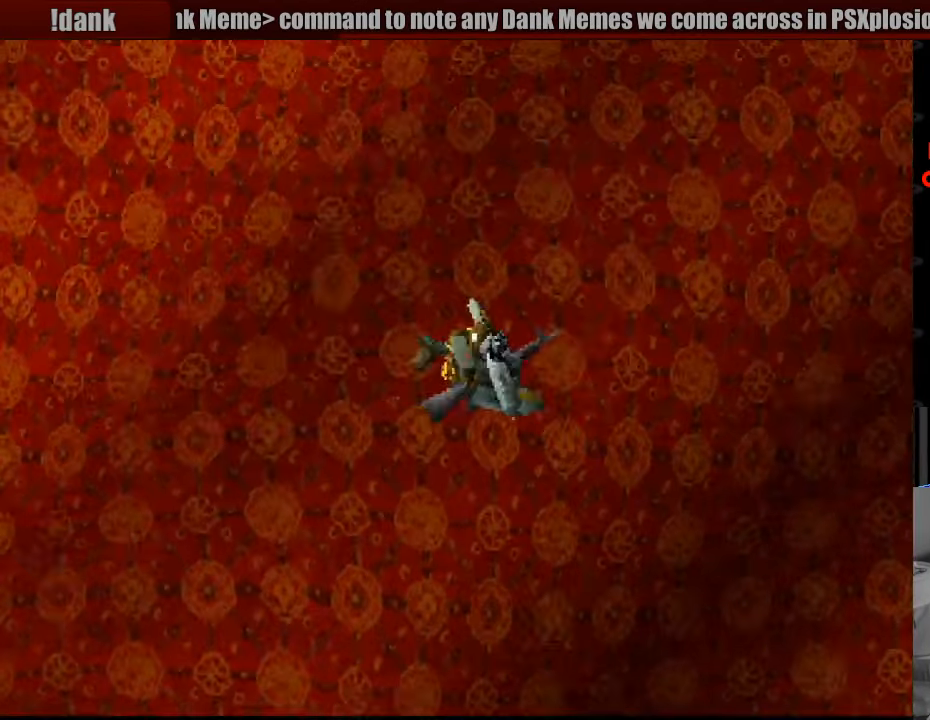
{"buttons": [], "events": []}
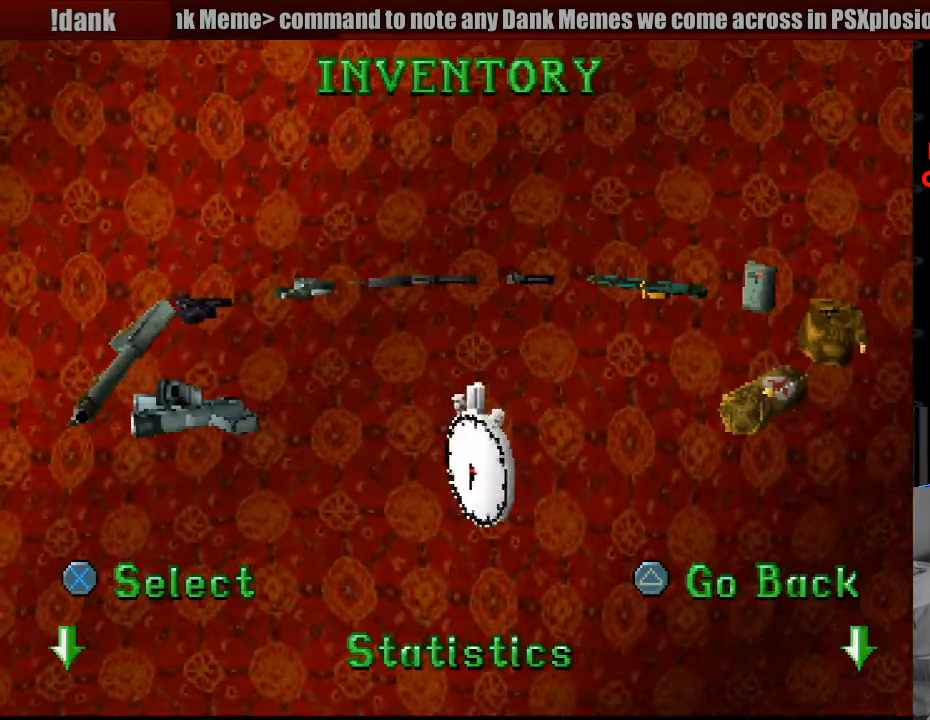
{"buttons": [], "events": [[450, "DPAD_RIGHT", "down"], [500, "DPAD_RIGHT", "up"]]}
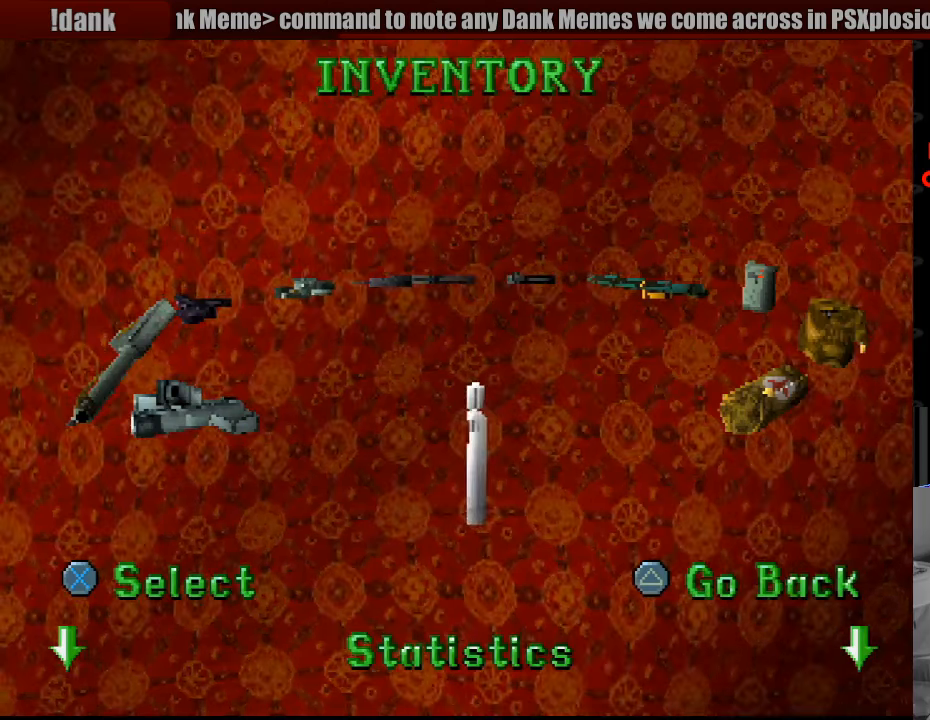
{"buttons": [], "events": []}
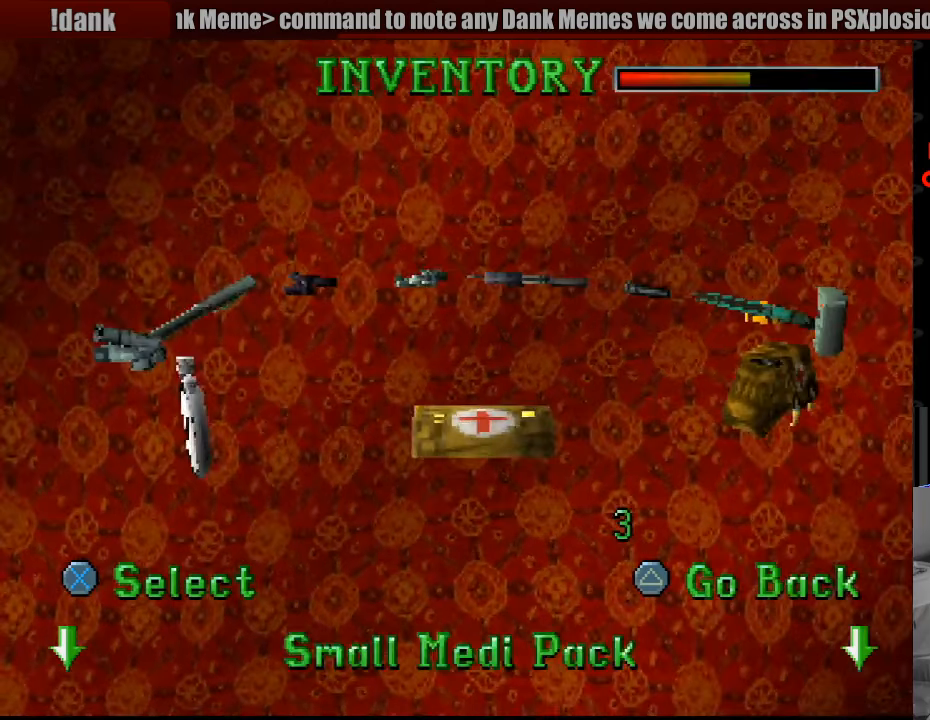
{"buttons": ["DPAD_RIGHT"], "events": [[17, "DPAD_RIGHT", "down"]]}
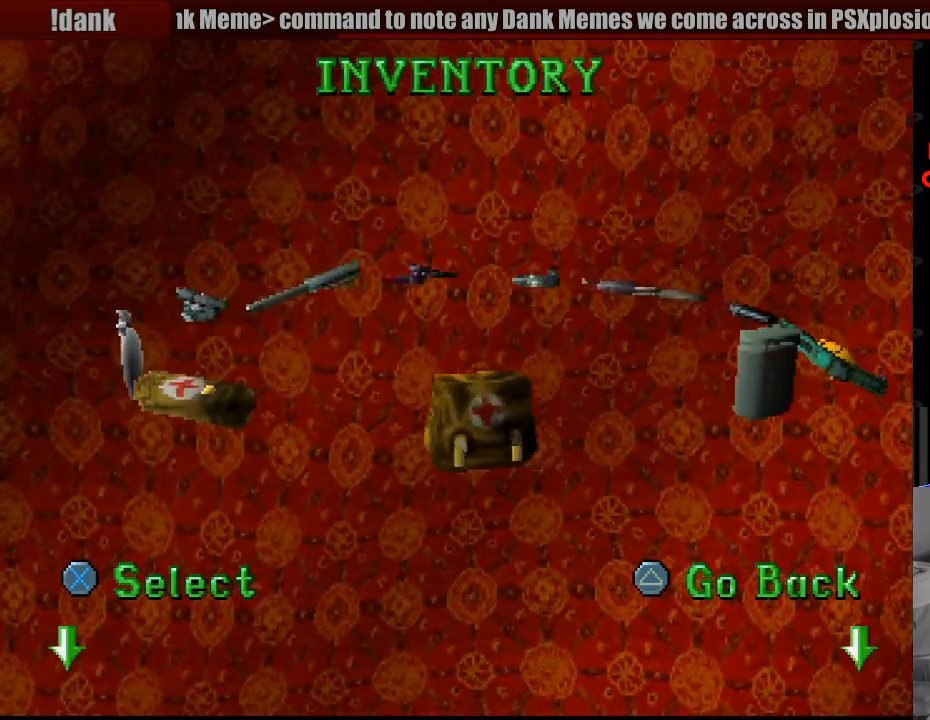
{"buttons": ["DPAD_RIGHT"], "events": [[33, "DPAD_UP", "down"], [67, "DPAD_UP", "up"]]}
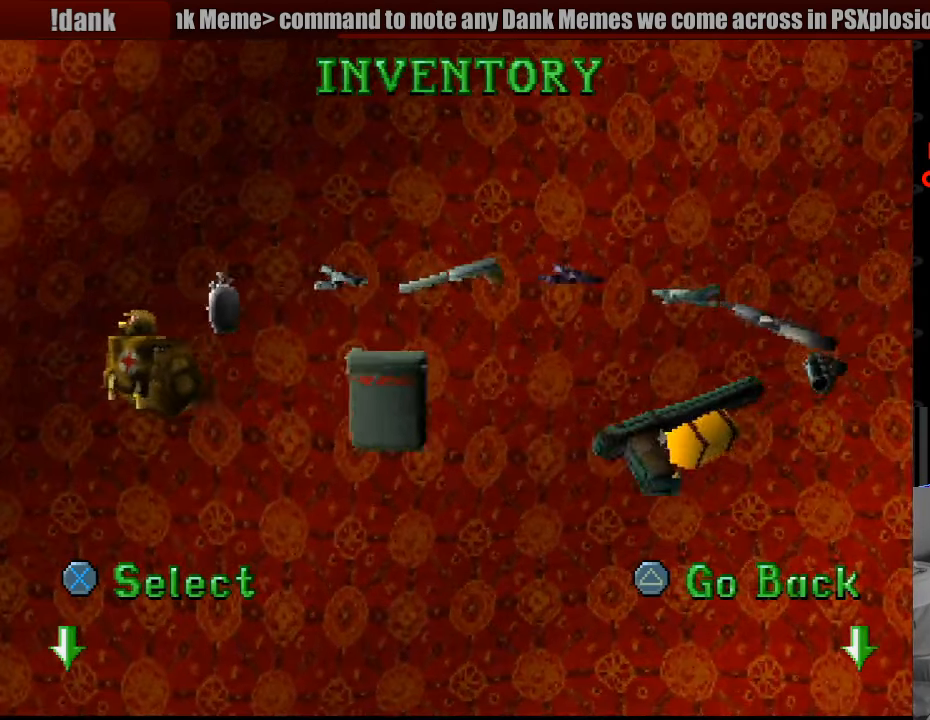
{"buttons": [], "events": [[417, "DPAD_RIGHT", "up"]]}
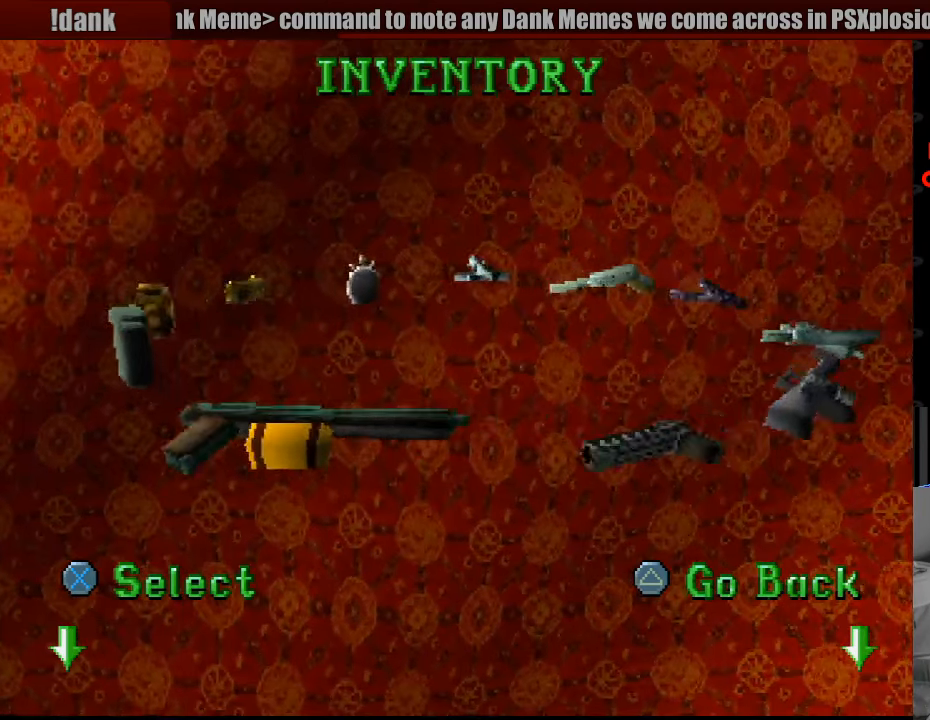
{"buttons": ["DPAD_RIGHT"], "events": [[333, "DPAD_RIGHT", "down"]]}
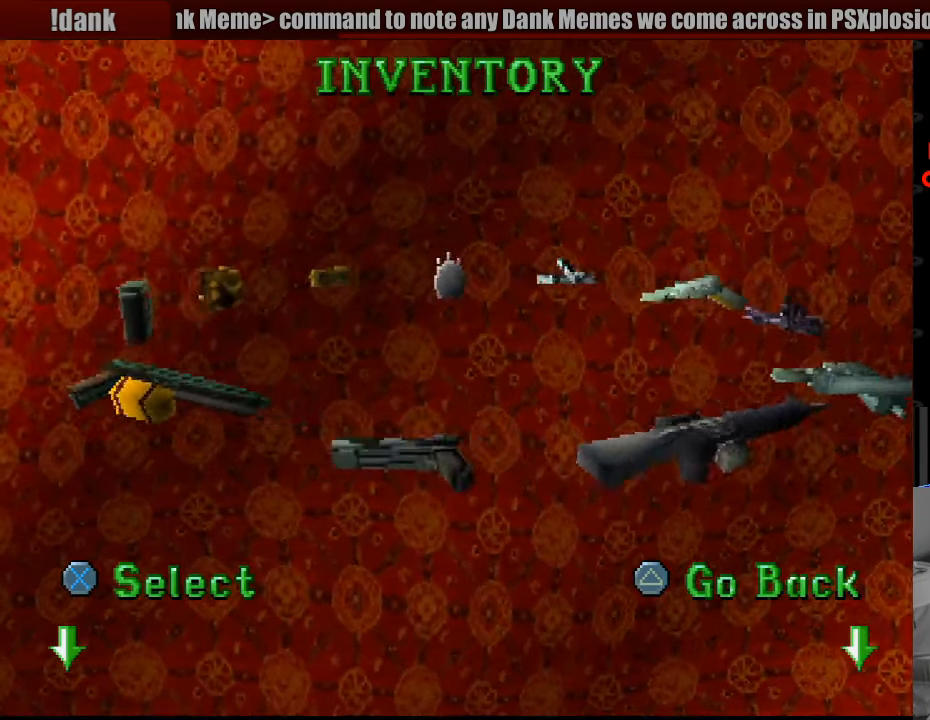
{"buttons": [], "events": [[67, "DPAD_RIGHT", "up"]]}
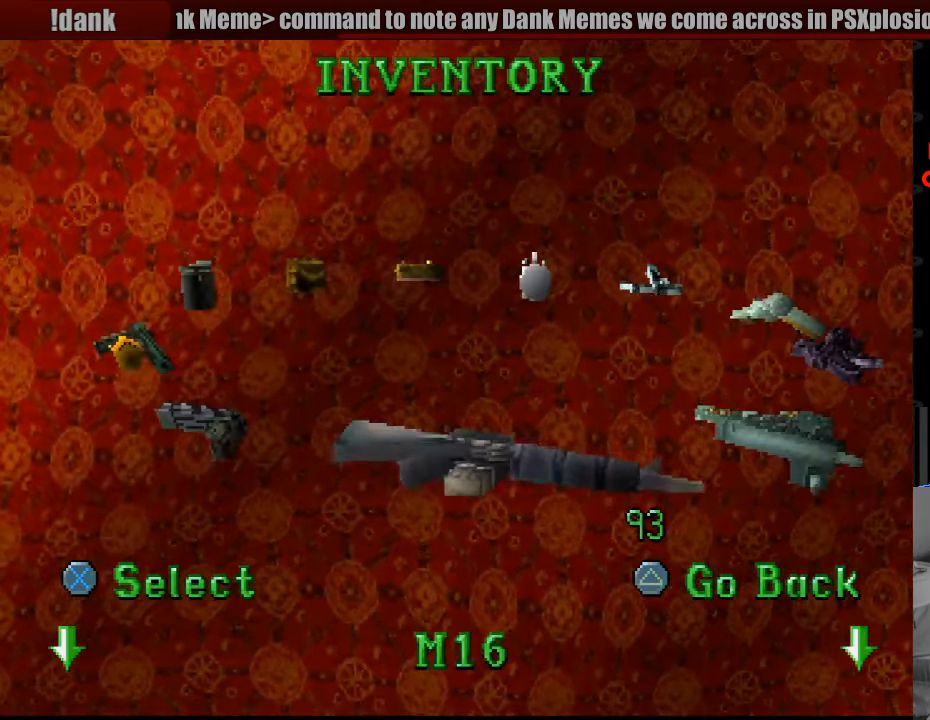
{"buttons": [], "events": [[83, "DPAD_RIGHT", "down"], [283, "DPAD_RIGHT", "up"]]}
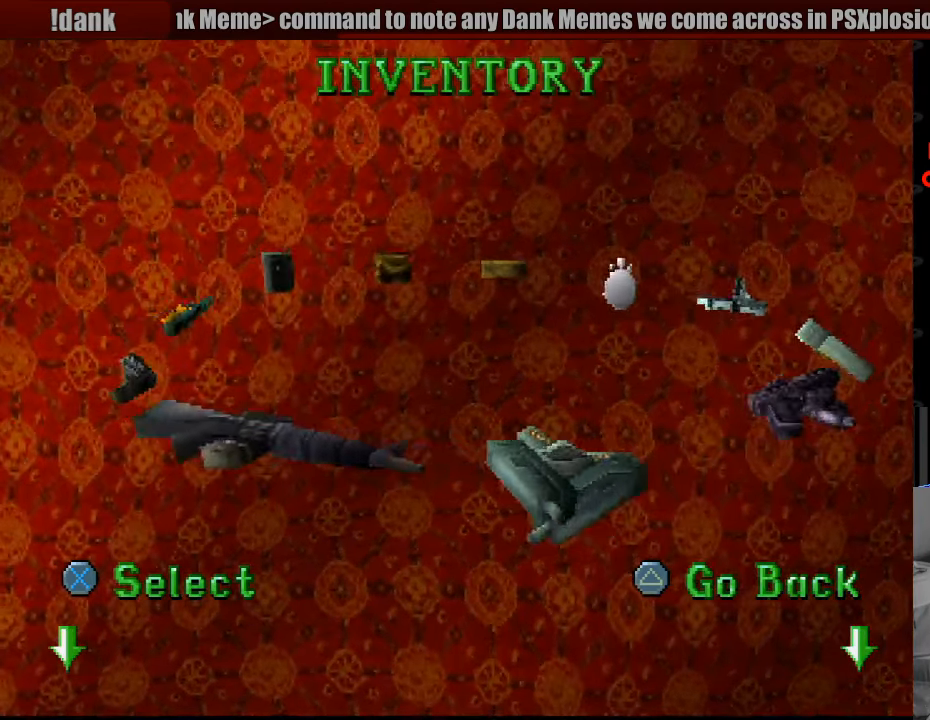
{"buttons": ["DPAD_RIGHT"], "events": [[367, "DPAD_RIGHT", "down"]]}
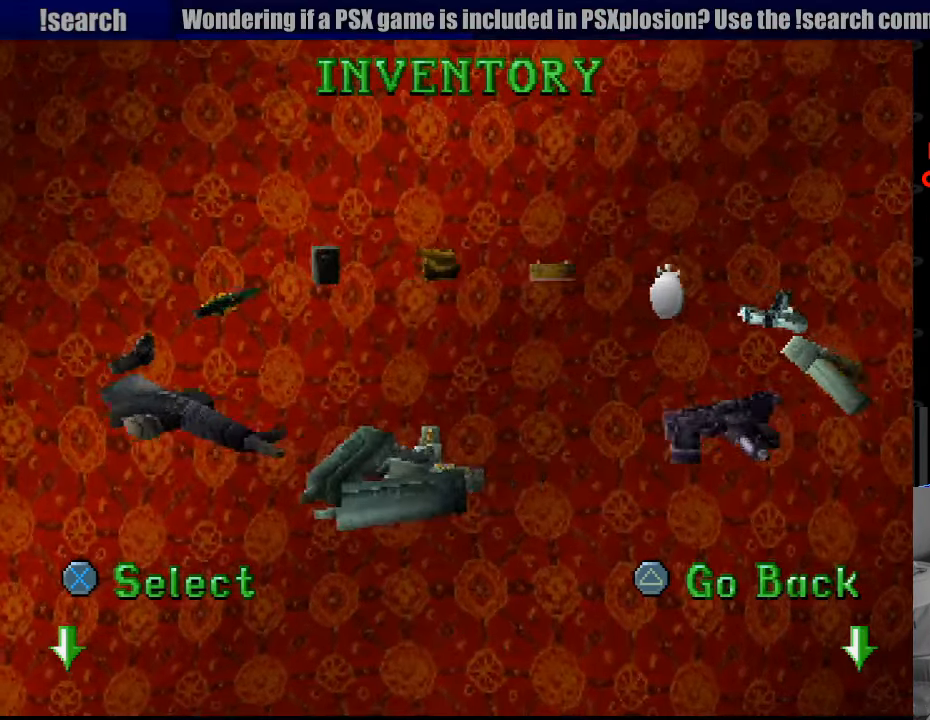
{"buttons": [], "events": [[67, "DPAD_RIGHT", "up"]]}
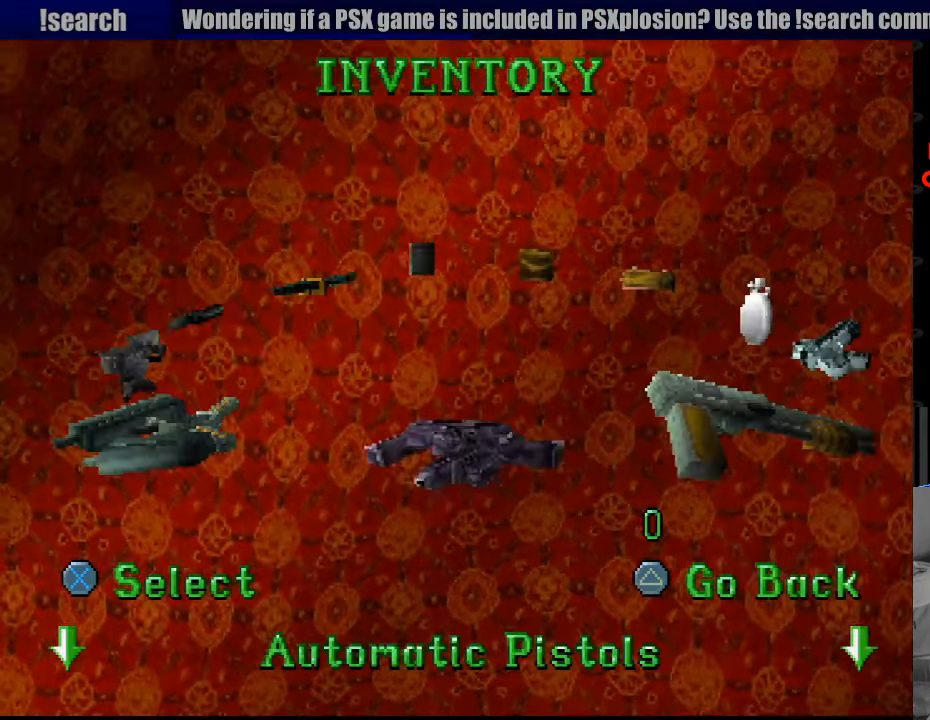
{"buttons": [], "events": [[416, "DPAD_RIGHT", "down"], [466, "DPAD_RIGHT", "up"]]}